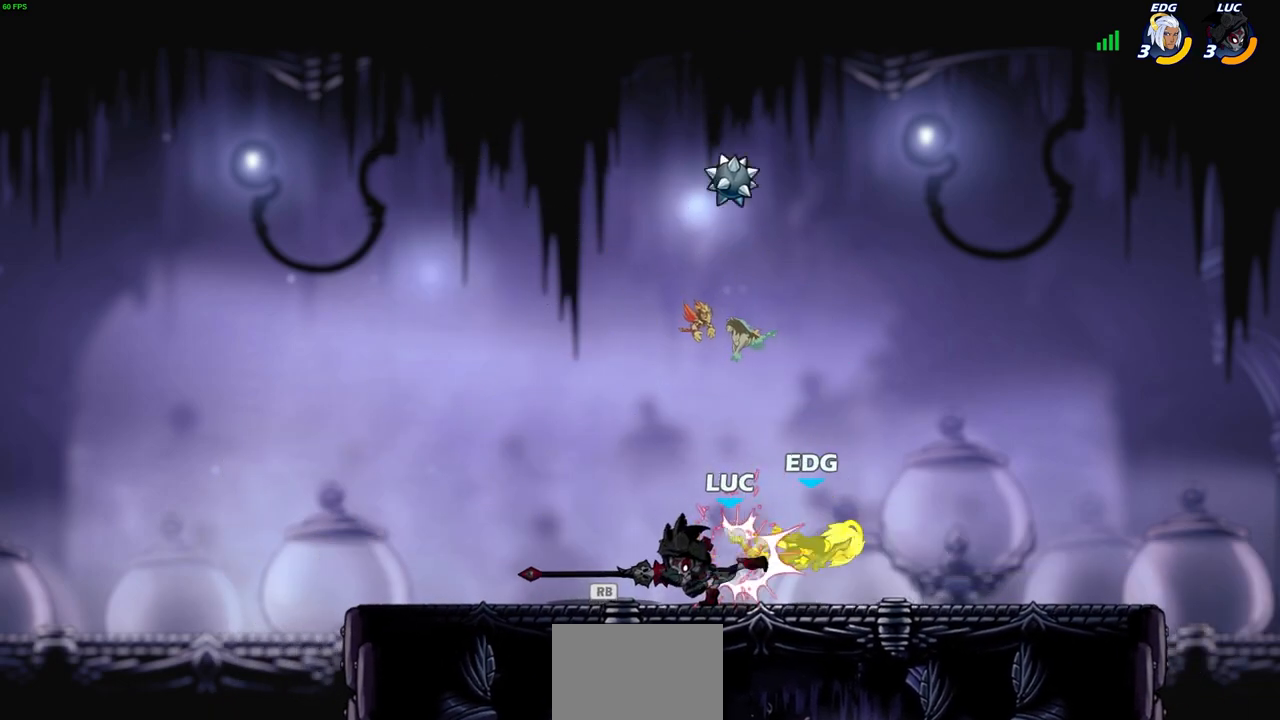
Gameplay with a controller (PlayStation layout); each line is a JSON object with the inputs held at the frame after it. "events" lists button and stick changes between this image and that frame as [ms after this image, input, new state], when the widget could be followed in between. Not read: right_stick.
{"buttons": [], "left_stick": "center", "events": [[267, "CROSS", "down"], [367, "R1", "down"], [417, "CROSS", "up"], [433, "R1", "up"]]}
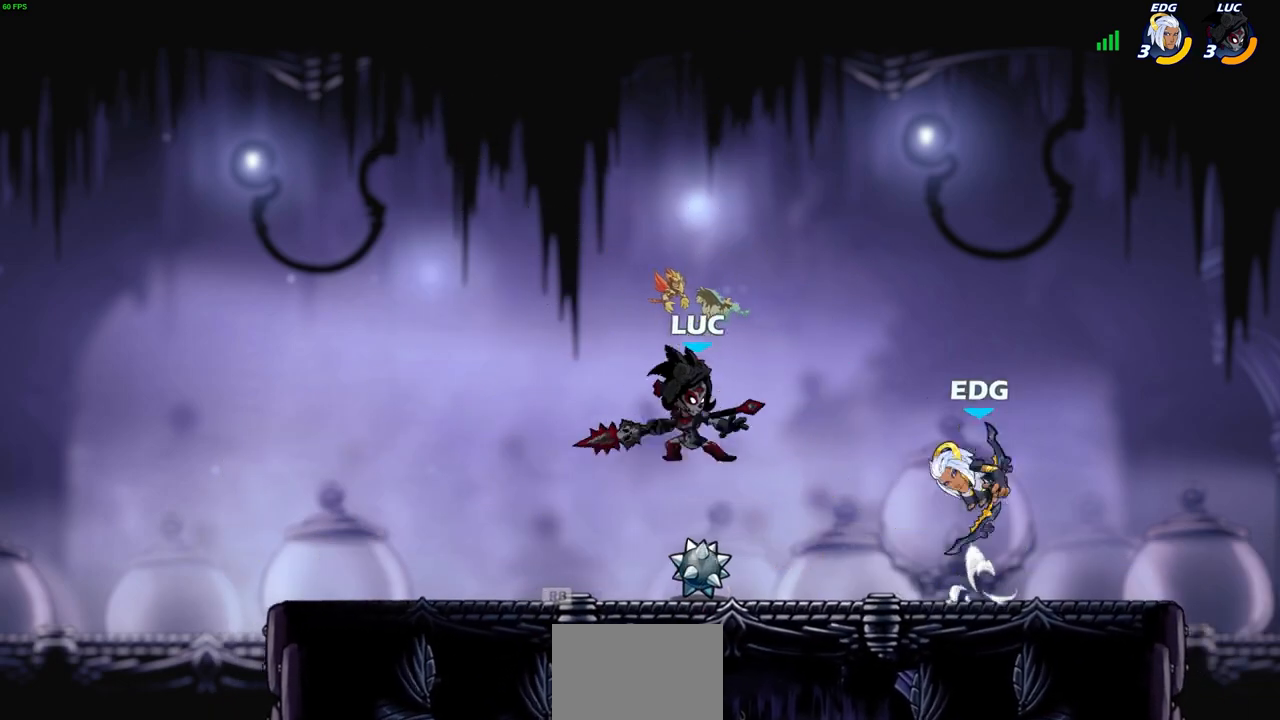
{"buttons": [], "left_stick": "center", "events": [[67, "left_stick", "right"], [183, "CIRCLE", "down"], [267, "CIRCLE", "up"], [267, "left_stick", "center"]]}
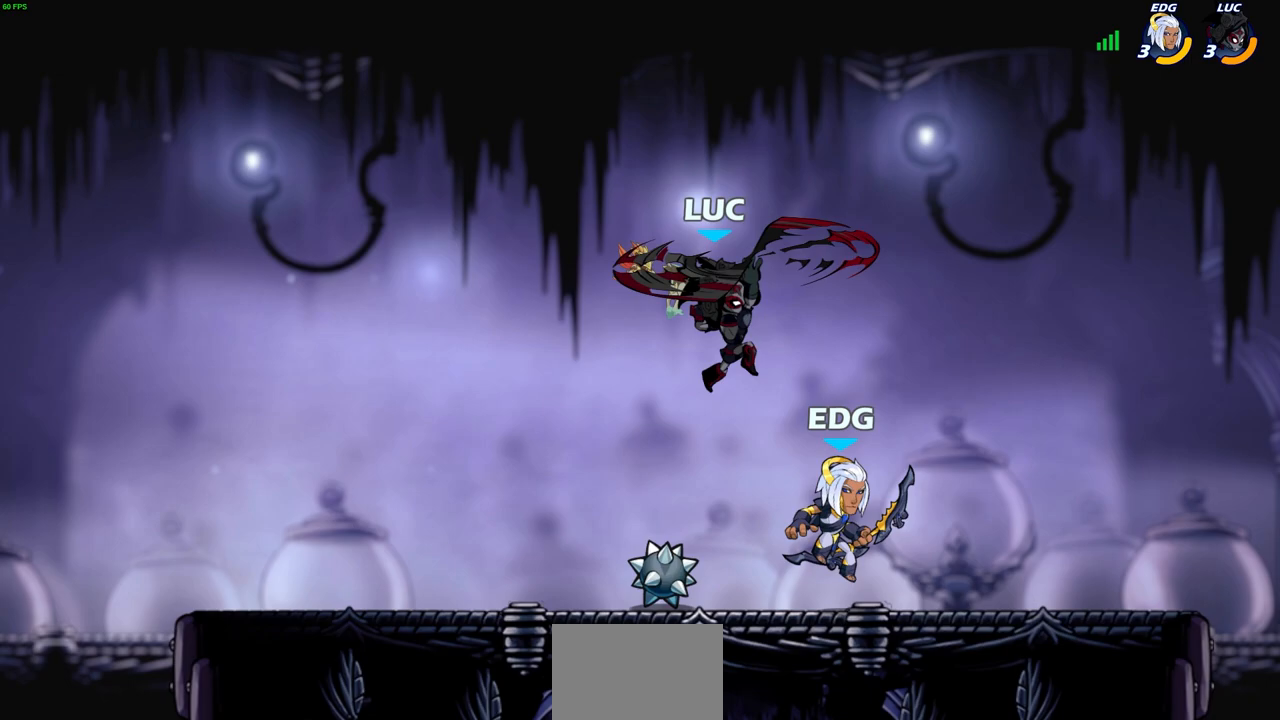
{"buttons": [], "left_stick": "center", "events": []}
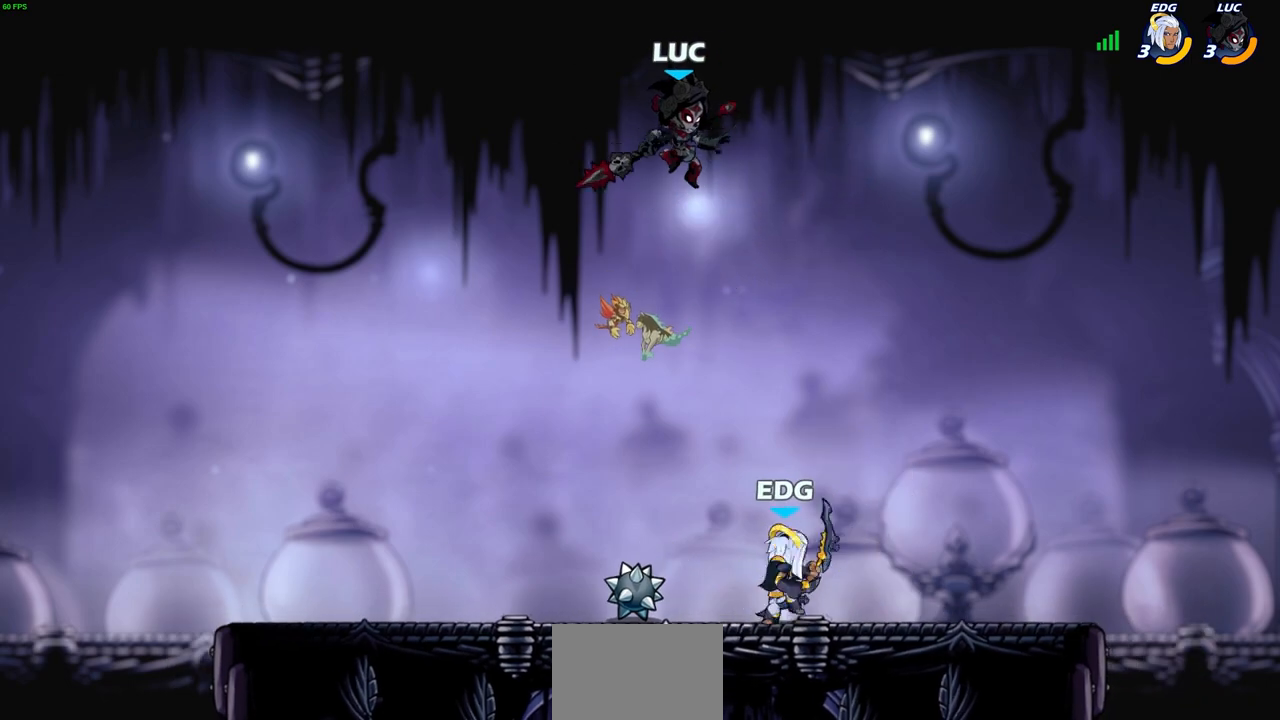
{"buttons": [], "left_stick": "down-left", "events": [[17, "left_stick", "down-right"], [33, "R1", "down"], [83, "R1", "up"], [100, "left_stick", "center"], [400, "left_stick", "left"], [450, "left_stick", "down-left"]]}
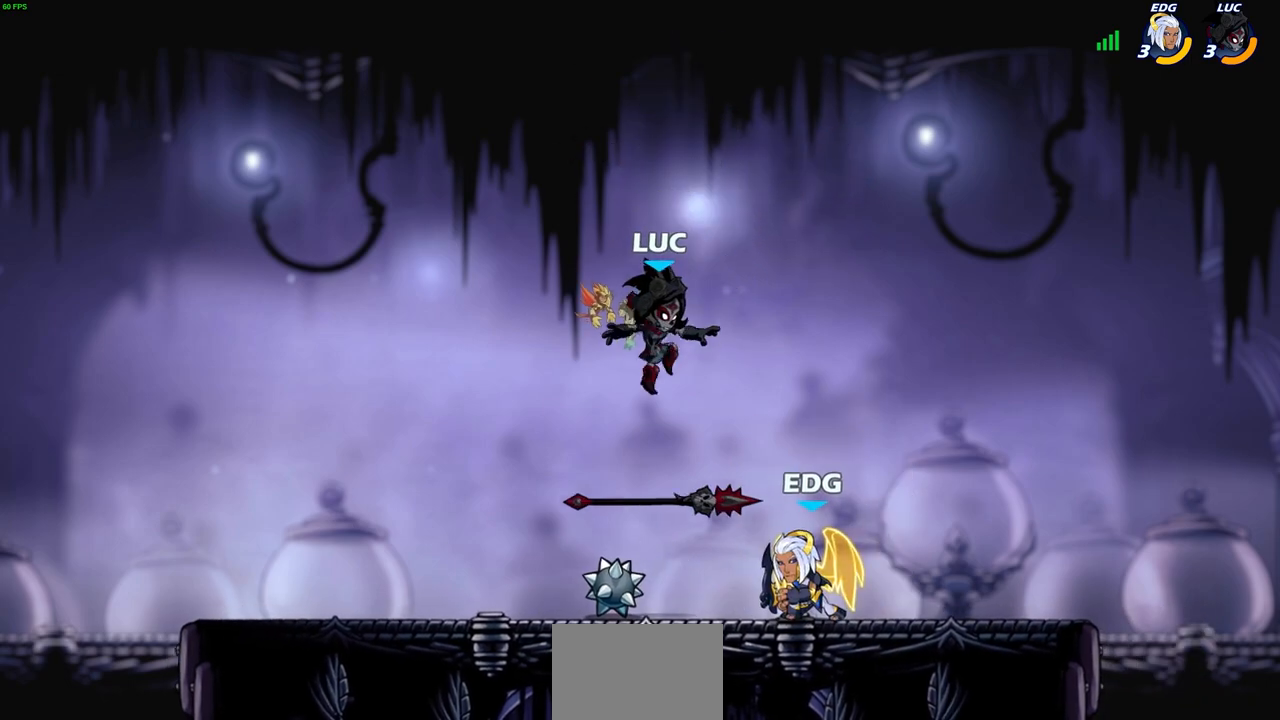
{"buttons": [], "left_stick": "center", "events": [[300, "R1", "down"], [333, "left_stick", "left"], [433, "R1", "up"], [500, "left_stick", "center"]]}
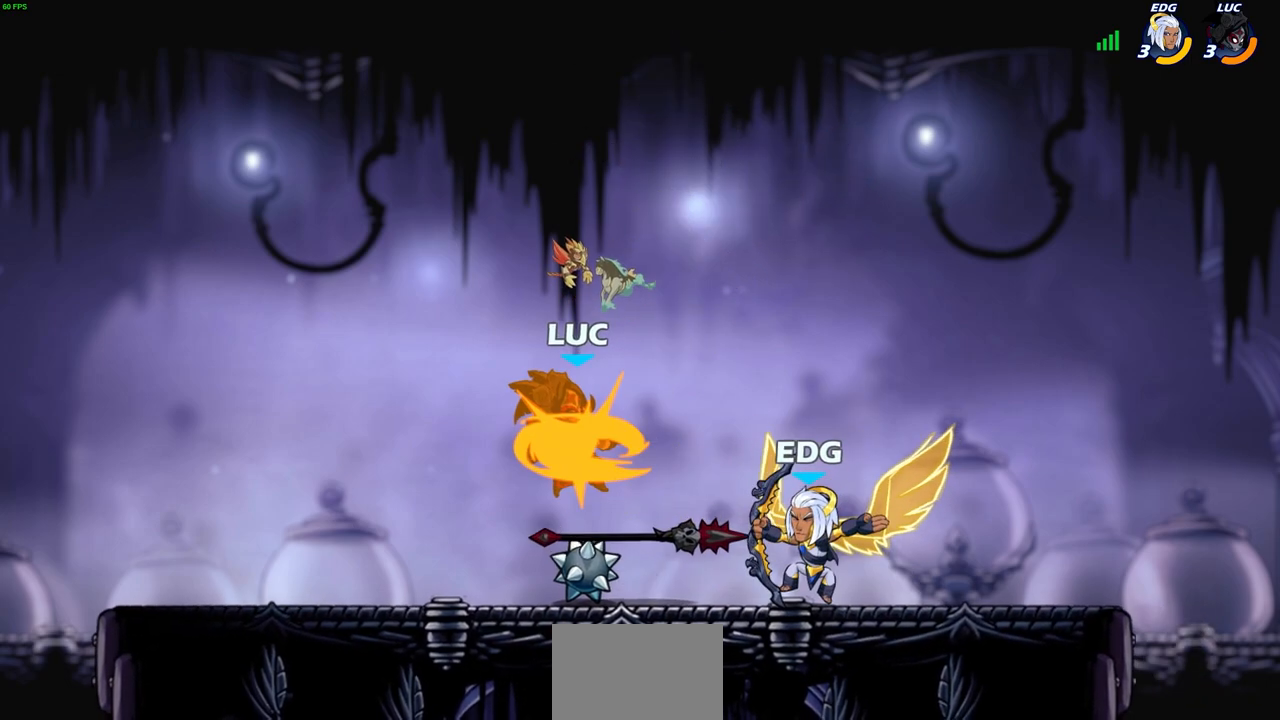
{"buttons": [], "left_stick": "center", "events": []}
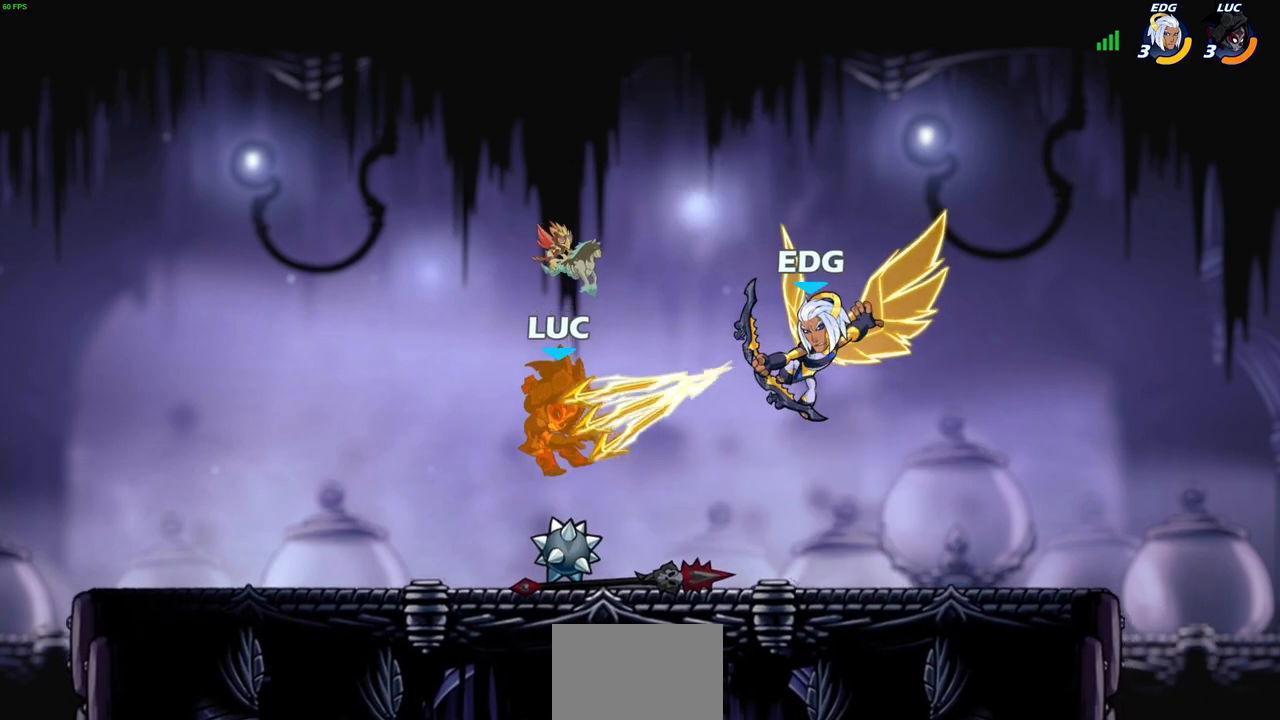
{"buttons": [], "left_stick": "right", "events": [[300, "left_stick", "right"]]}
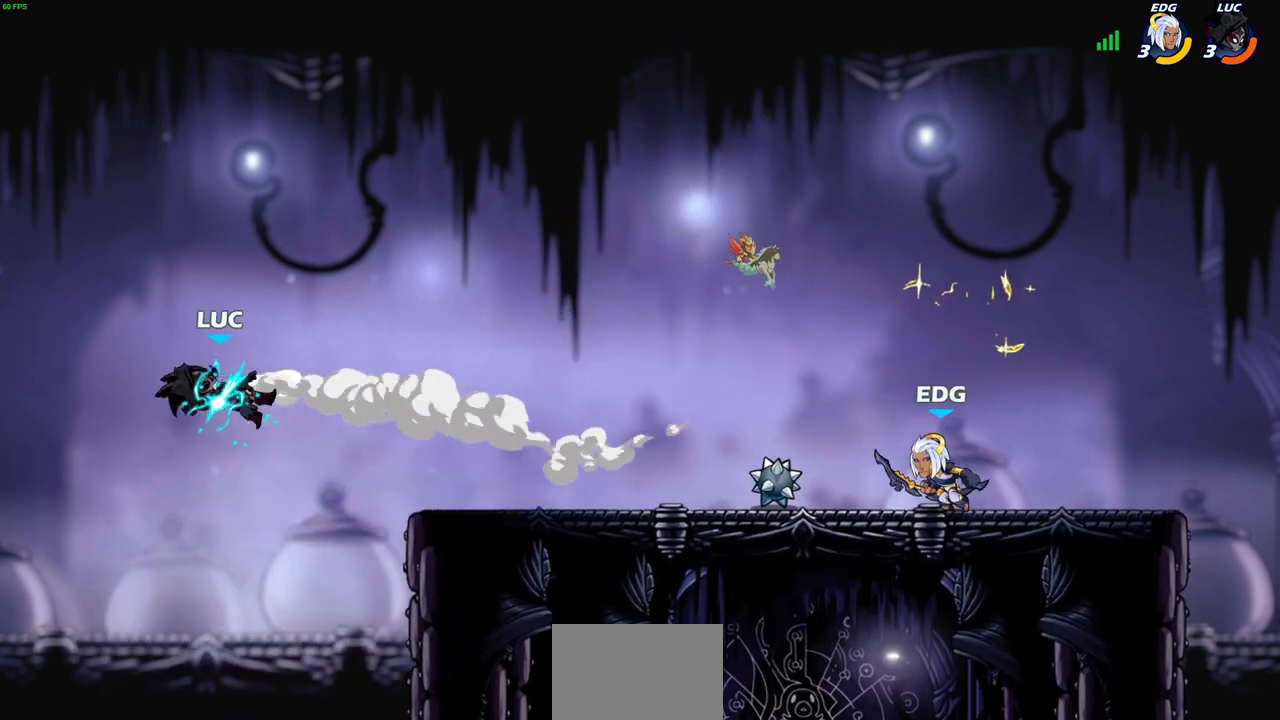
{"buttons": ["CROSS"], "left_stick": "right", "events": [[167, "R2", "down"], [367, "R2", "up"], [417, "CROSS", "down"]]}
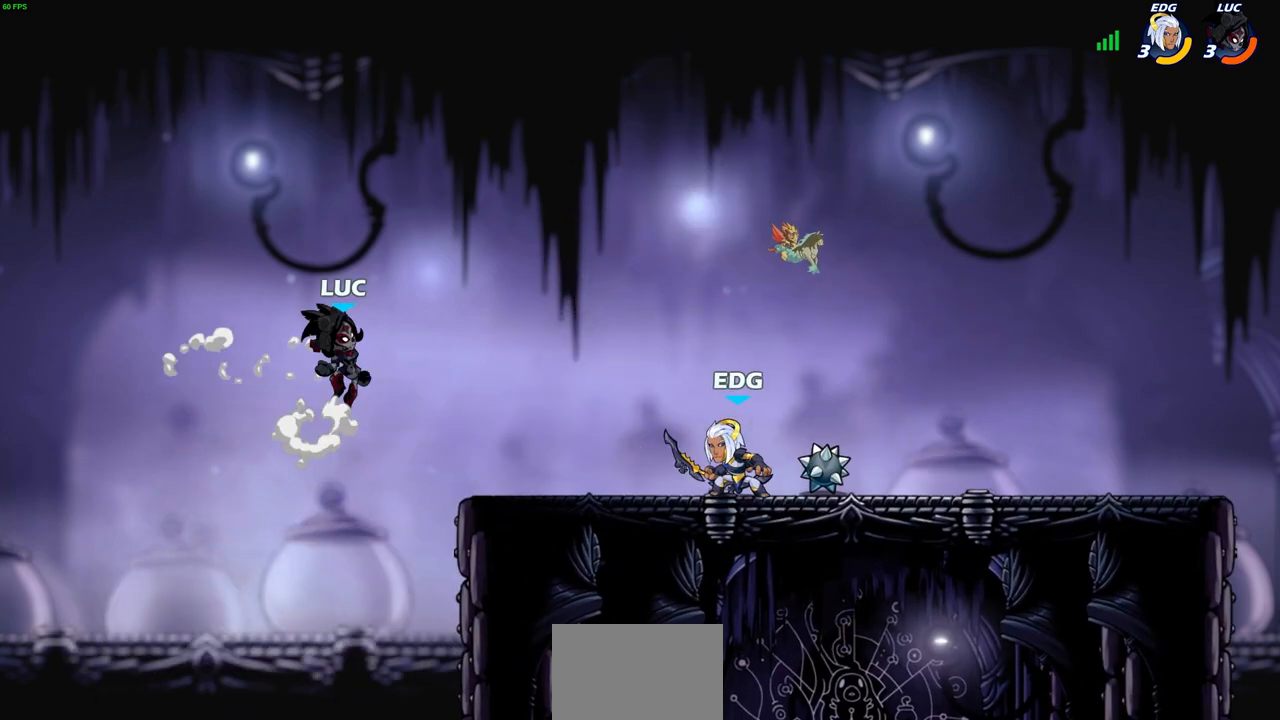
{"buttons": [], "left_stick": "up-left", "events": [[67, "left_stick", "up-right"], [83, "CROSS", "up"], [200, "CROSS", "down"], [367, "CROSS", "up"], [433, "left_stick", "up-left"]]}
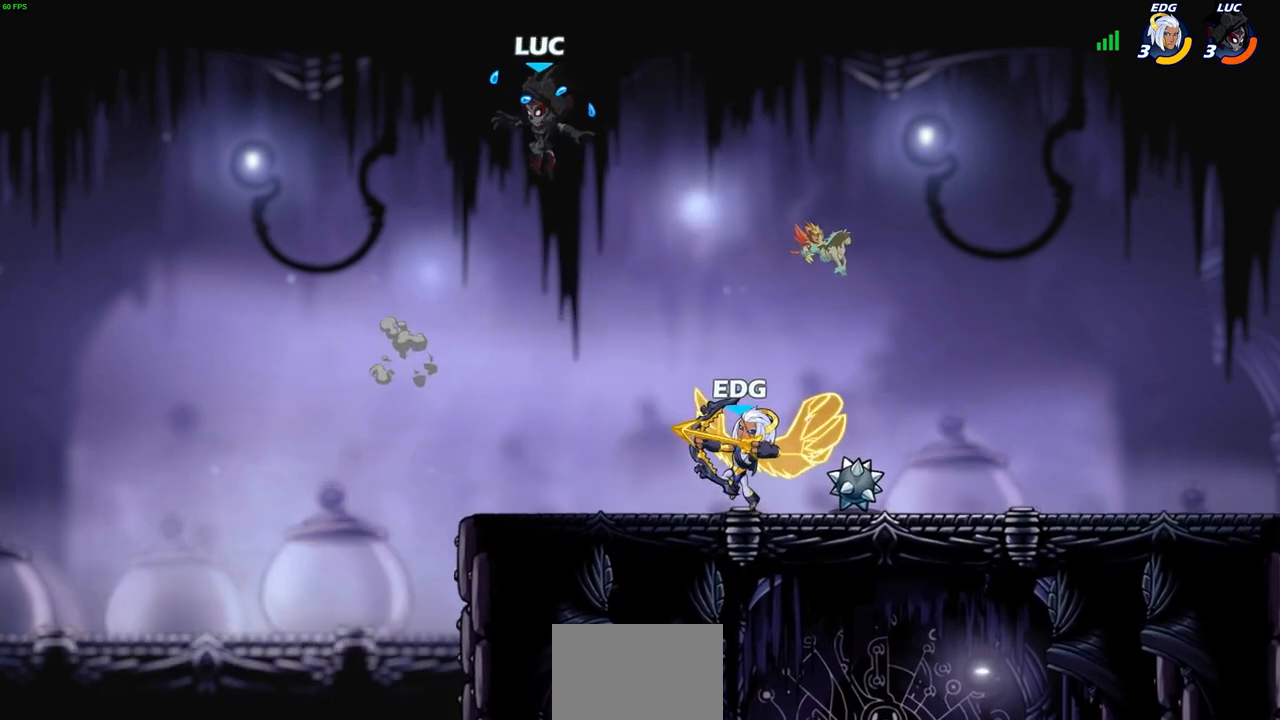
{"buttons": [], "left_stick": "right", "events": [[83, "left_stick", "down-left"], [483, "left_stick", "right"]]}
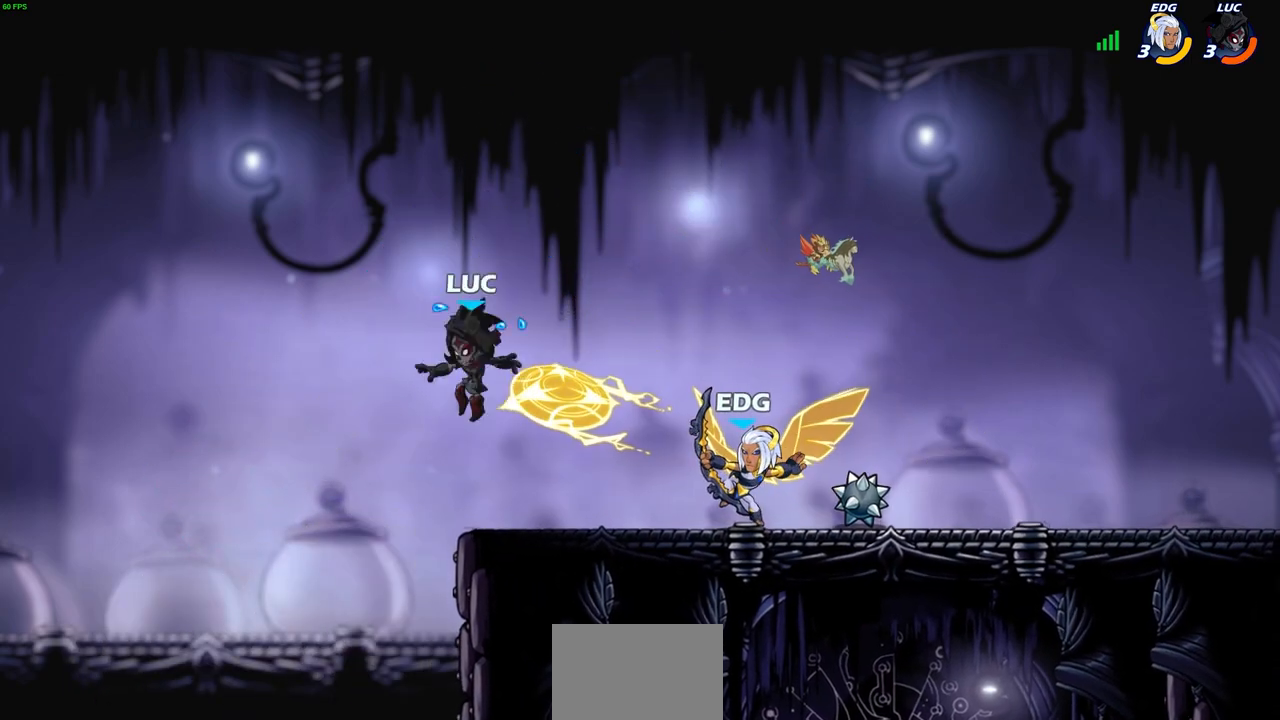
{"buttons": ["CROSS"], "left_stick": "right", "events": [[500, "CROSS", "down"]]}
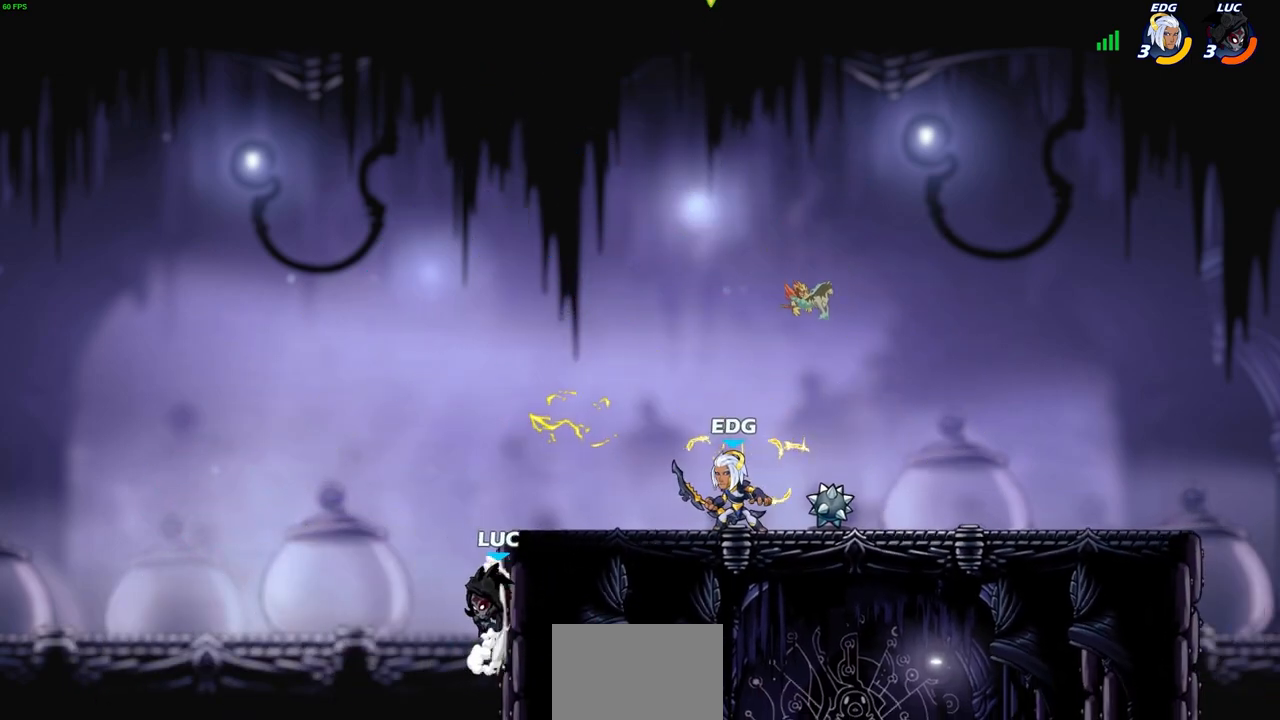
{"buttons": [], "left_stick": "down-right", "events": [[117, "CROSS", "up"], [333, "CROSS", "down"], [350, "CROSS", "up"], [433, "left_stick", "down-right"]]}
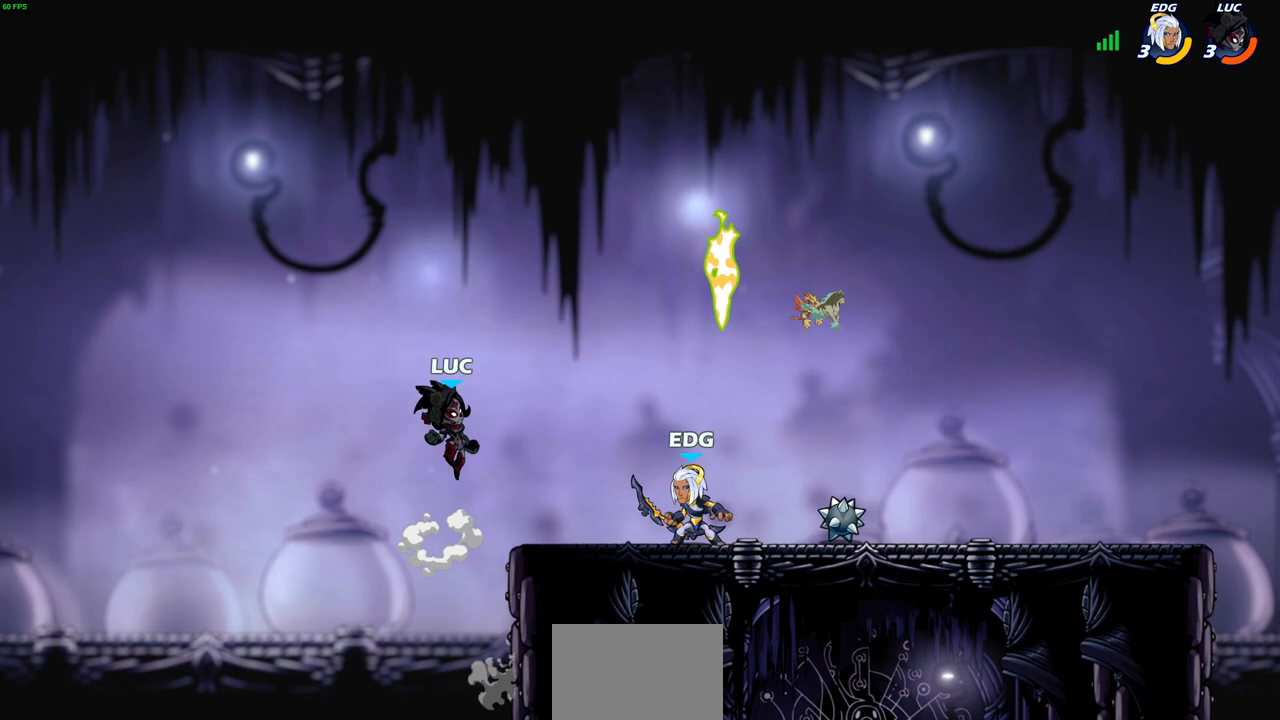
{"buttons": [], "left_stick": "right", "events": [[100, "left_stick", "right"], [217, "left_stick", "down-right"], [417, "left_stick", "right"]]}
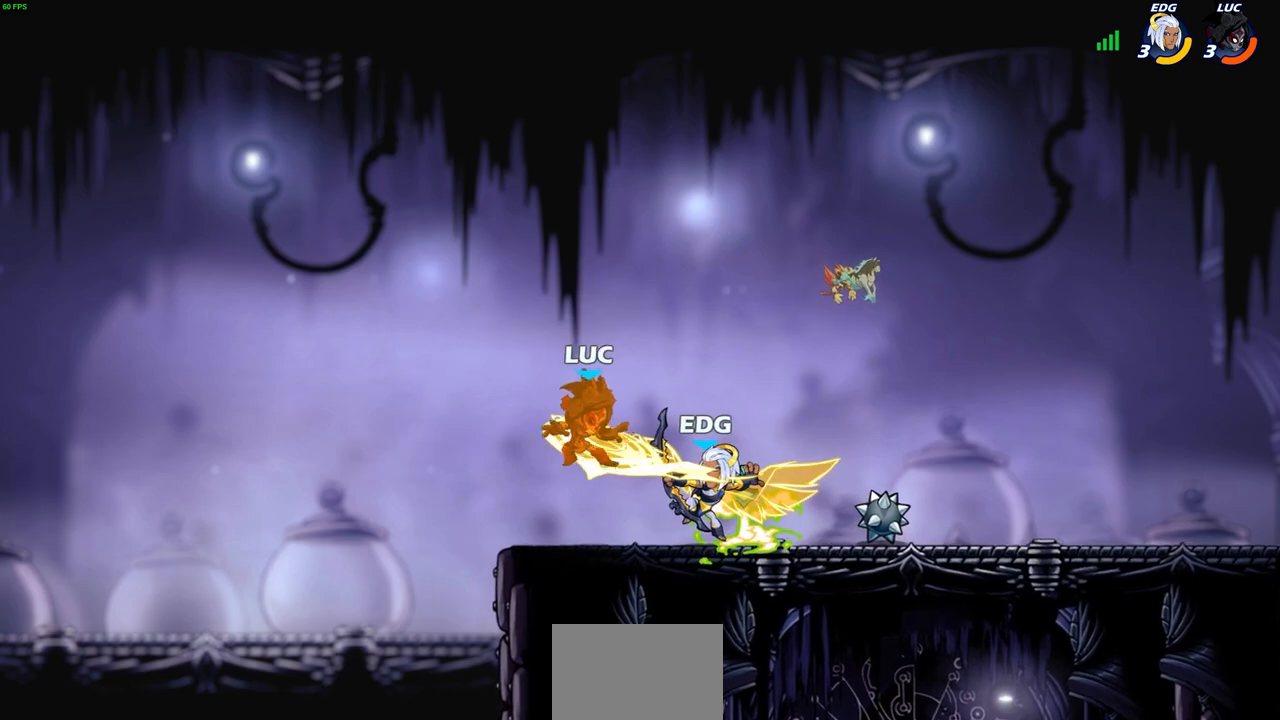
{"buttons": [], "left_stick": "center", "events": [[33, "R2", "down"], [283, "R2", "up"], [283, "left_stick", "center"]]}
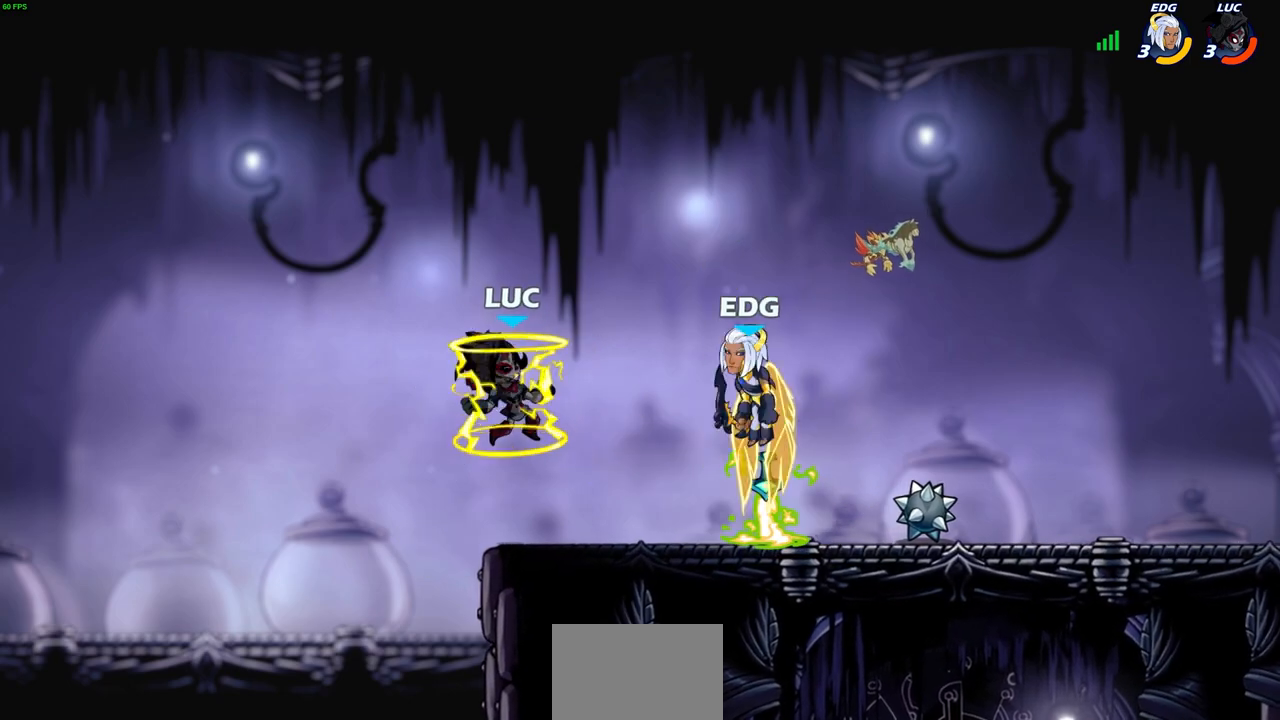
{"buttons": [], "left_stick": "center", "events": []}
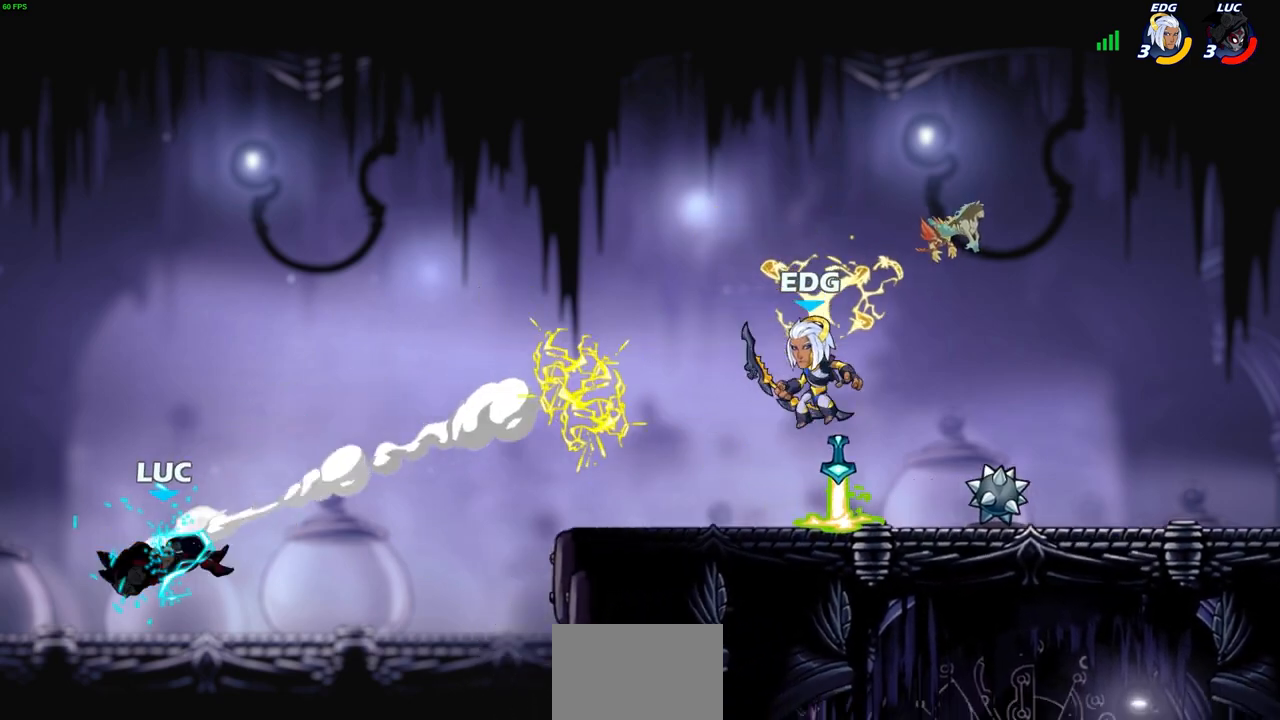
{"buttons": [], "left_stick": "right", "events": [[17, "left_stick", "right"]]}
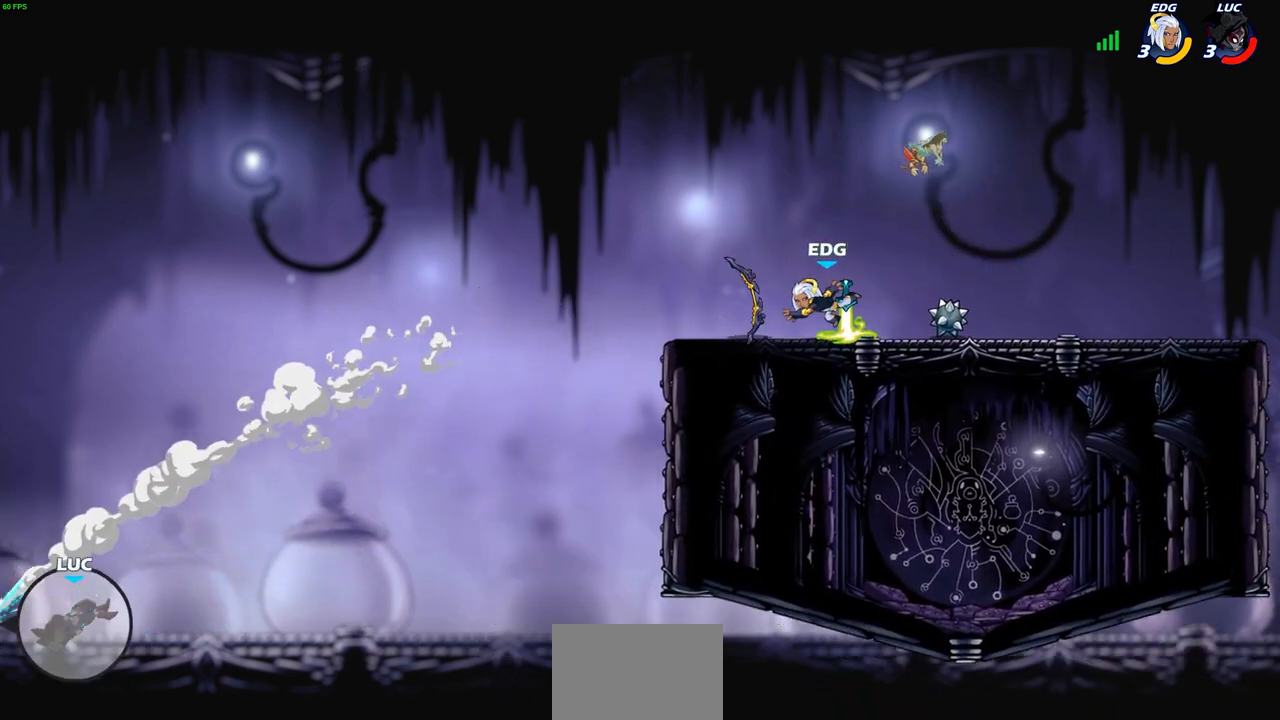
{"buttons": ["CROSS"], "left_stick": "up-right", "events": [[417, "CROSS", "down"], [500, "left_stick", "up-right"]]}
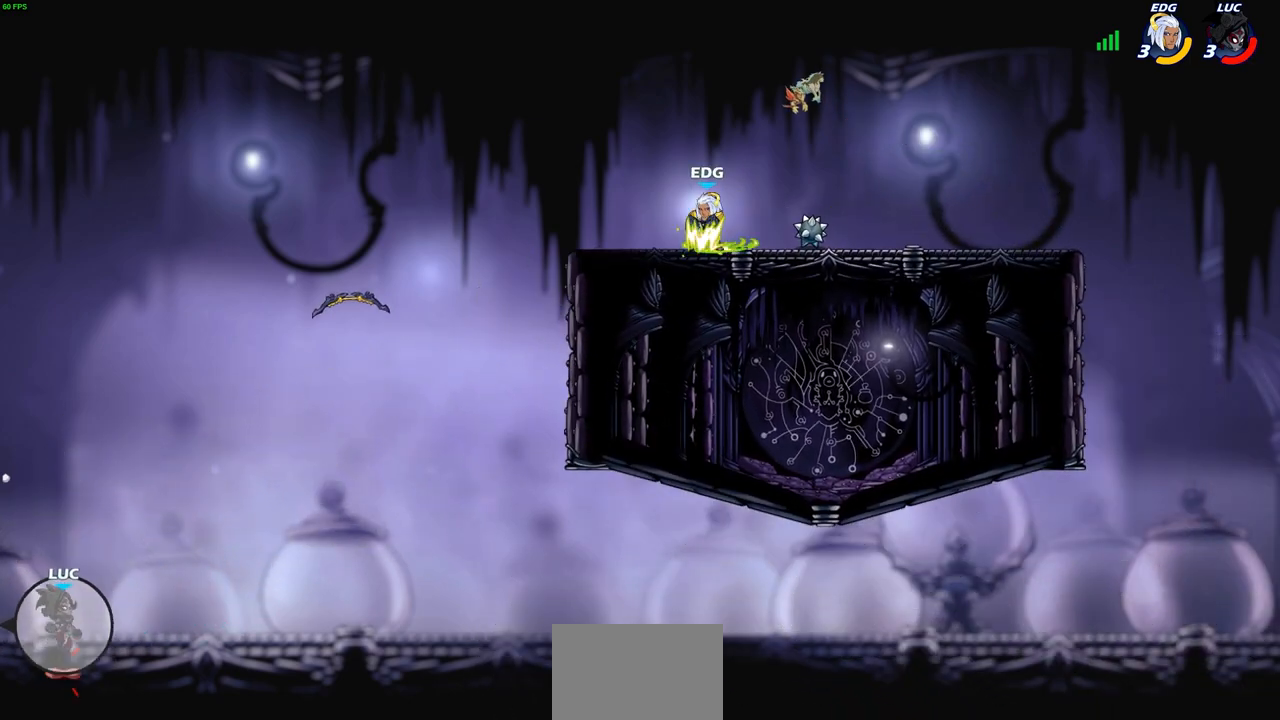
{"buttons": [], "left_stick": "up-right", "events": [[33, "CROSS", "up"], [100, "left_stick", "up-left"], [283, "left_stick", "up-right"], [300, "CROSS", "down"], [500, "CROSS", "up"]]}
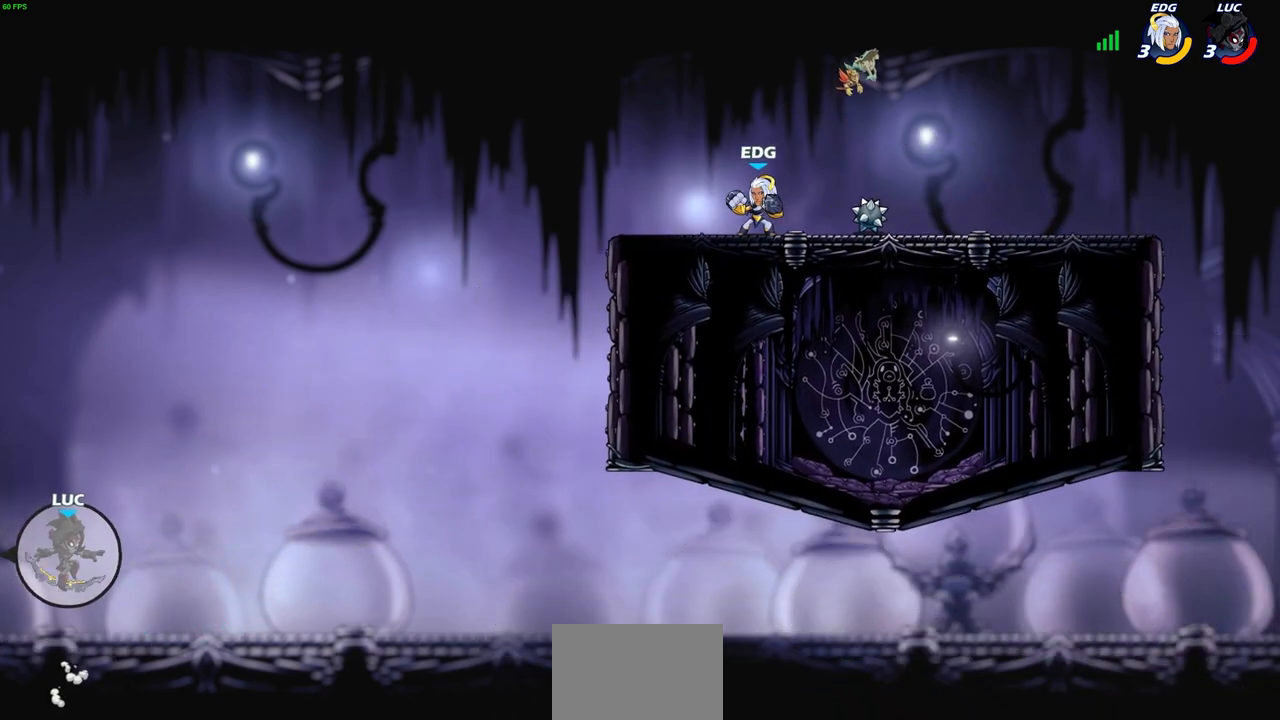
{"buttons": [], "left_stick": "up-right", "events": []}
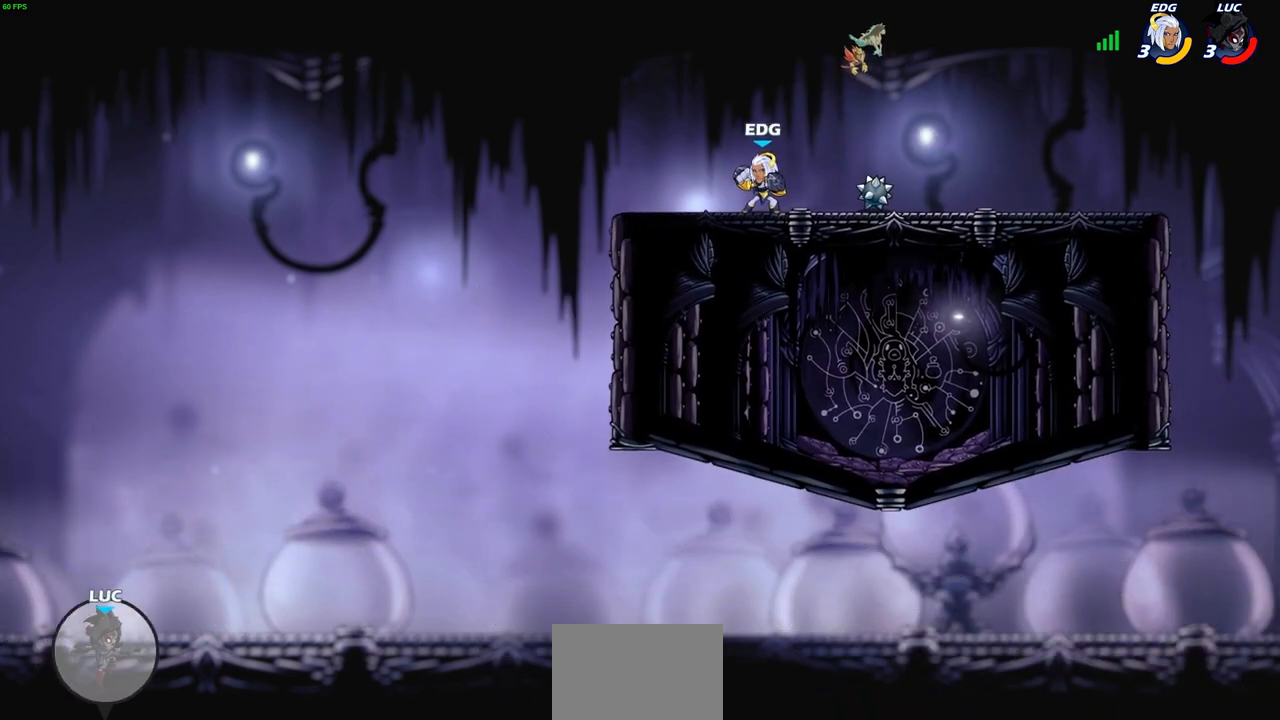
{"buttons": [], "left_stick": "up-right", "events": []}
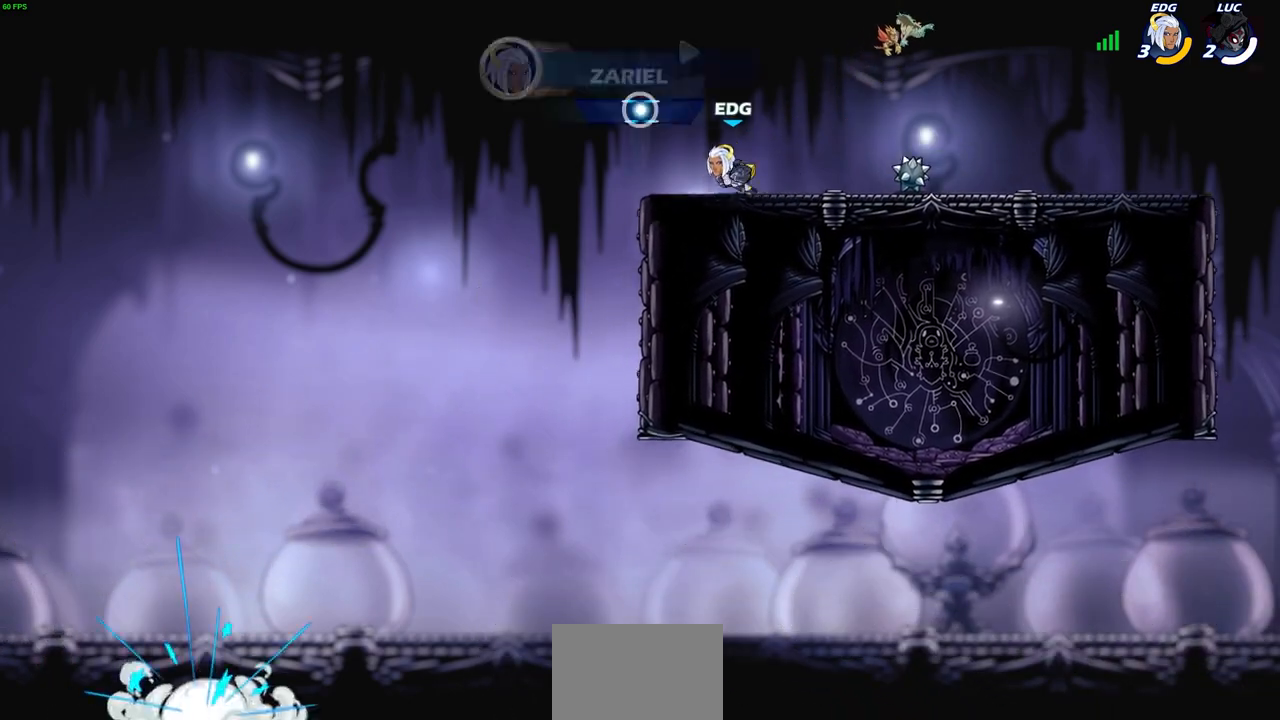
{"buttons": [], "left_stick": "center", "events": [[67, "left_stick", "center"]]}
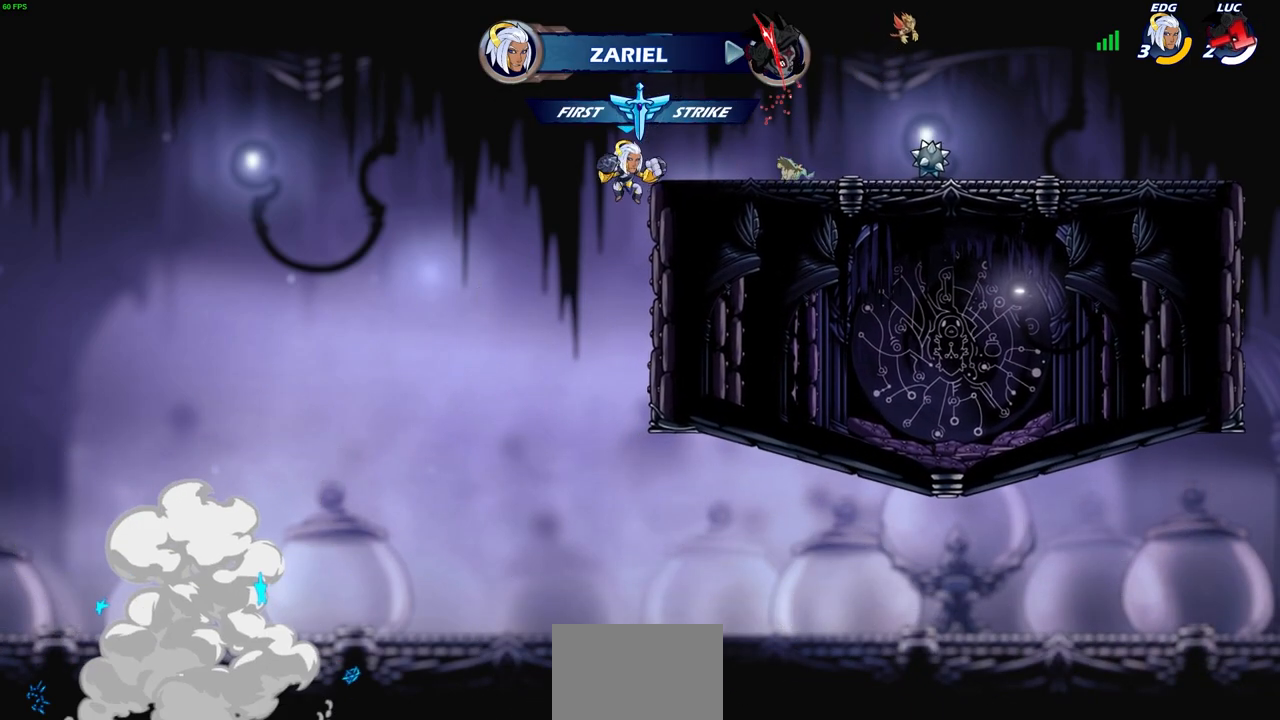
{"buttons": [], "left_stick": "center", "events": []}
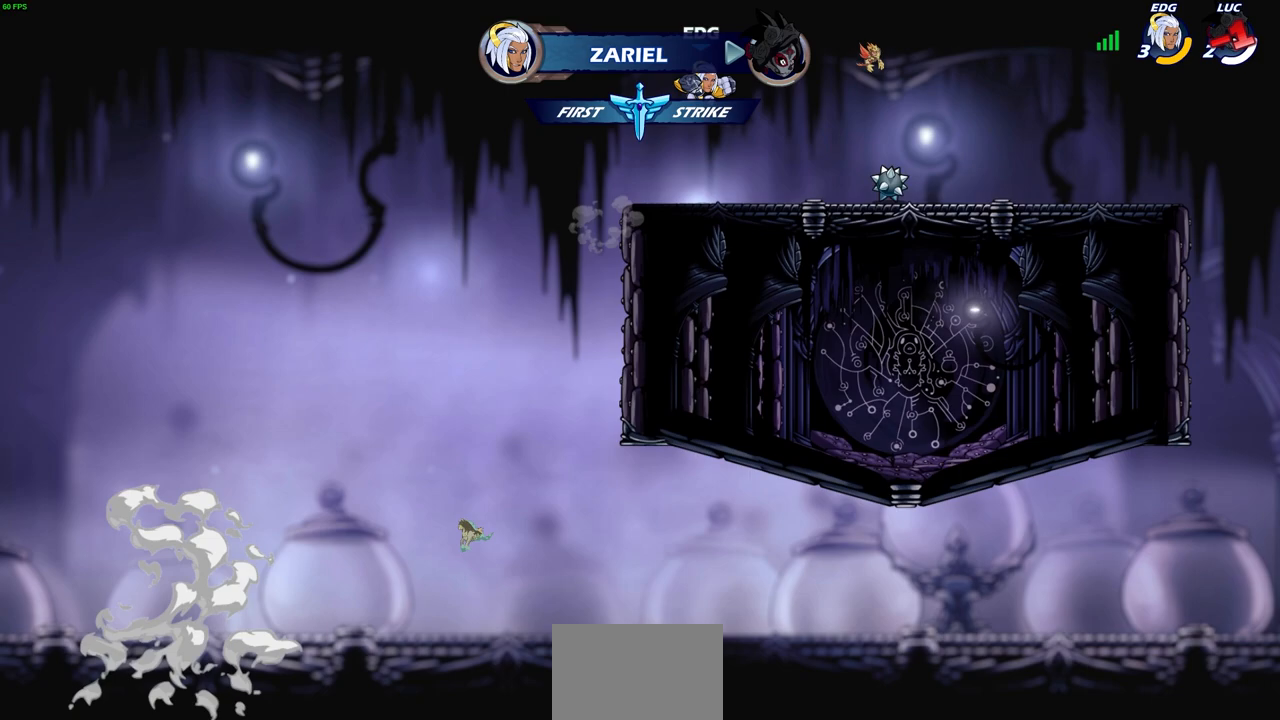
{"buttons": [], "left_stick": "center", "events": []}
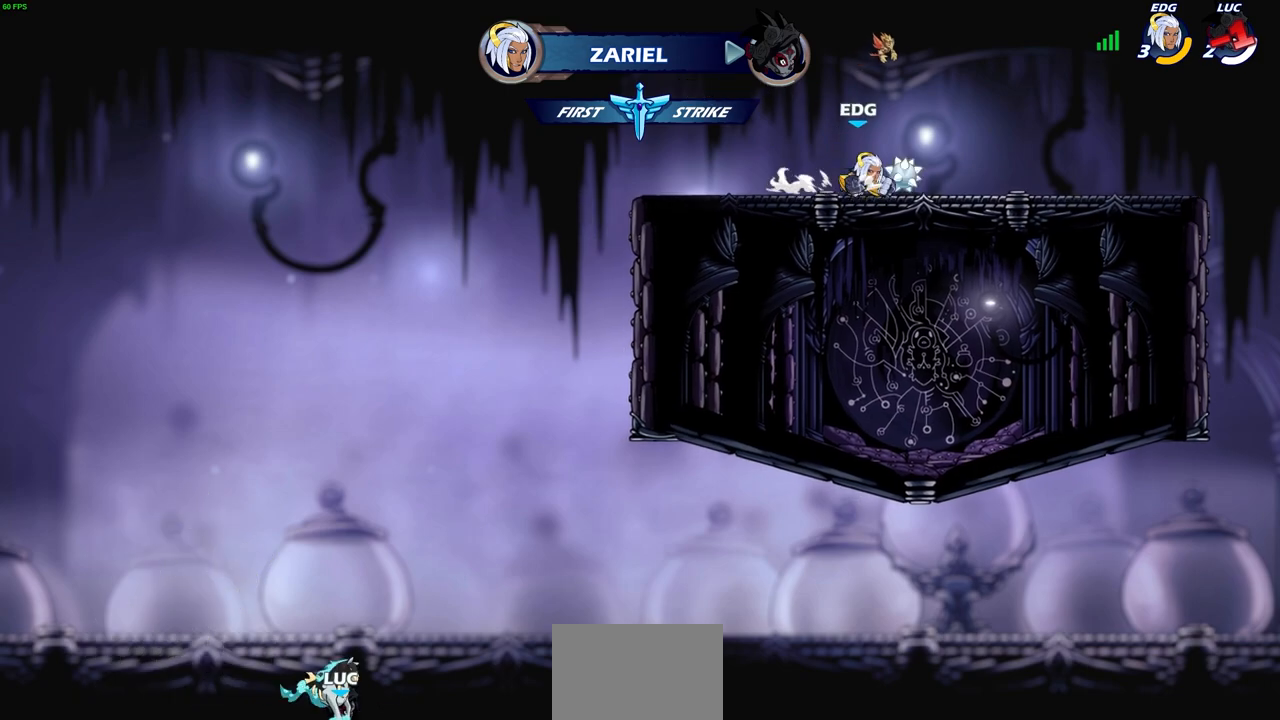
{"buttons": [], "left_stick": "center", "events": []}
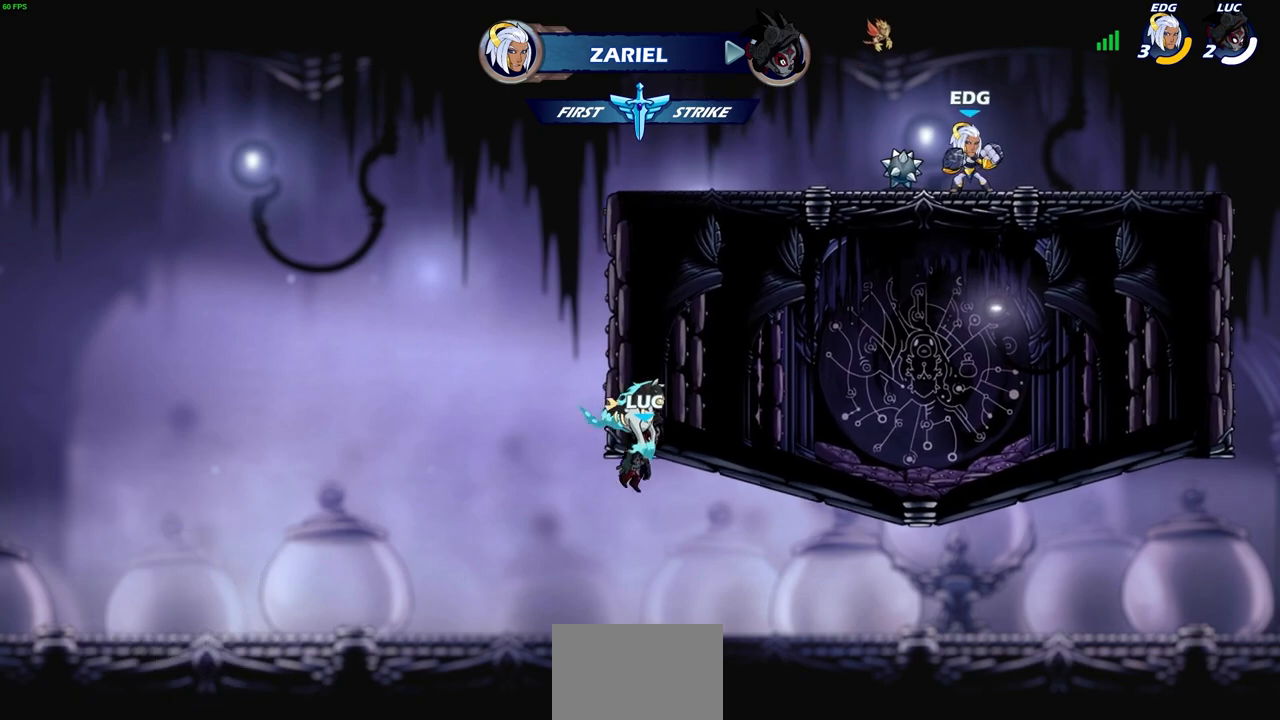
{"buttons": [], "left_stick": "center", "events": []}
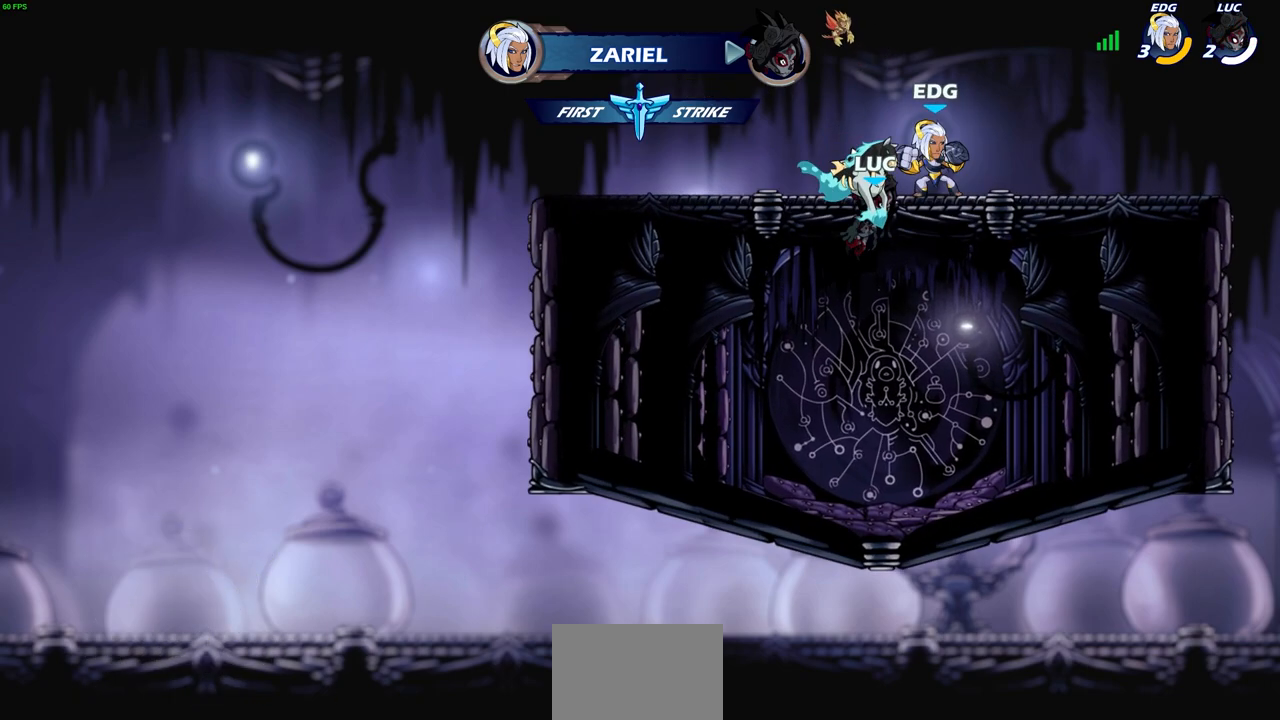
{"buttons": [], "left_stick": "center", "events": []}
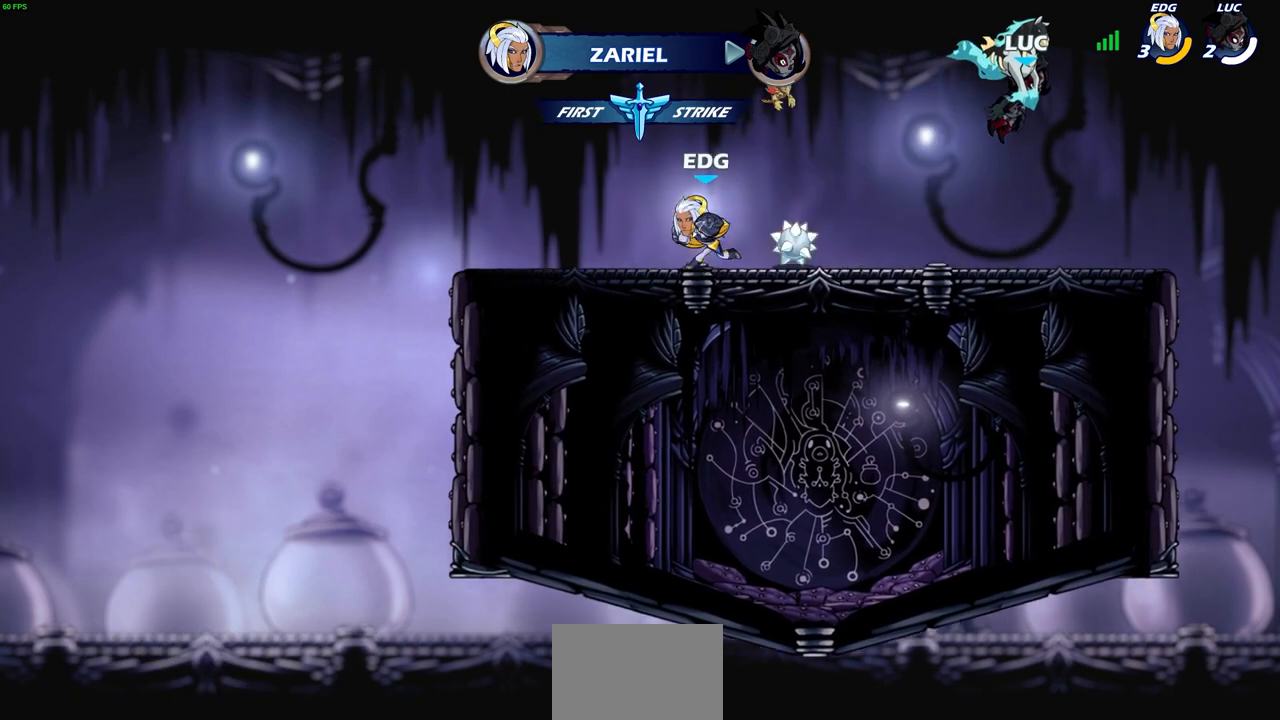
{"buttons": [], "left_stick": "center", "events": []}
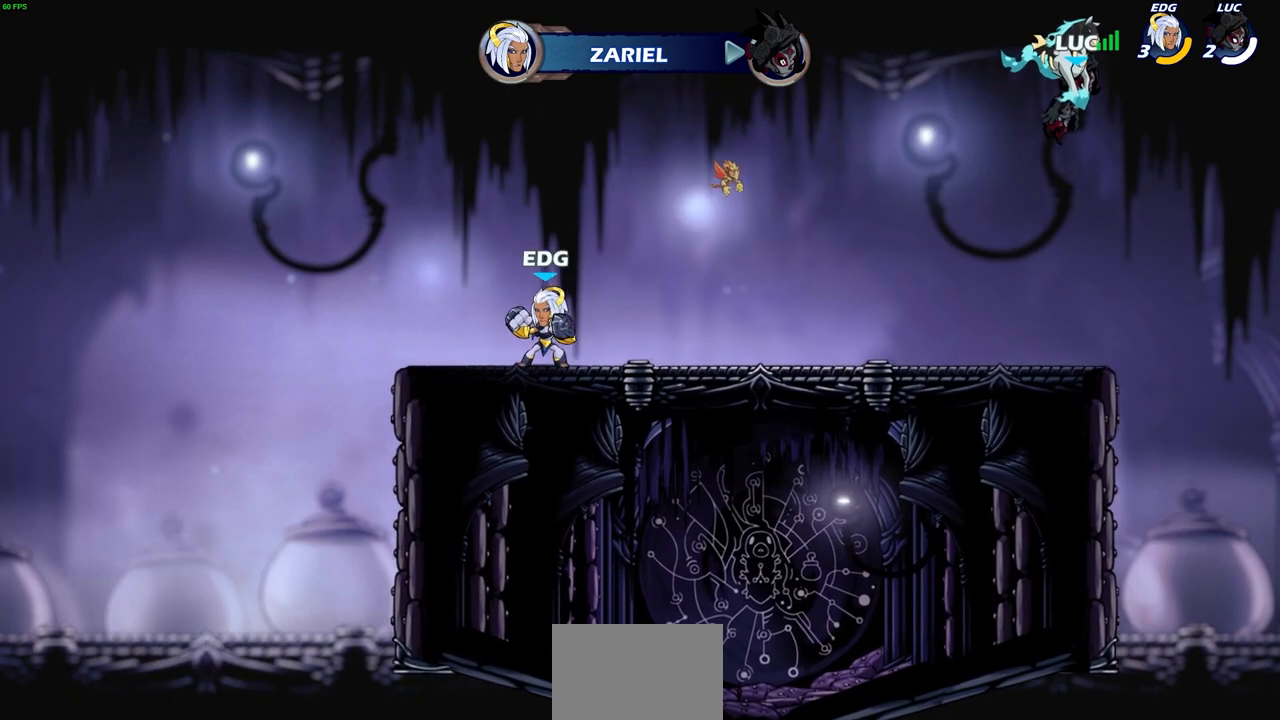
{"buttons": [], "left_stick": "center", "events": []}
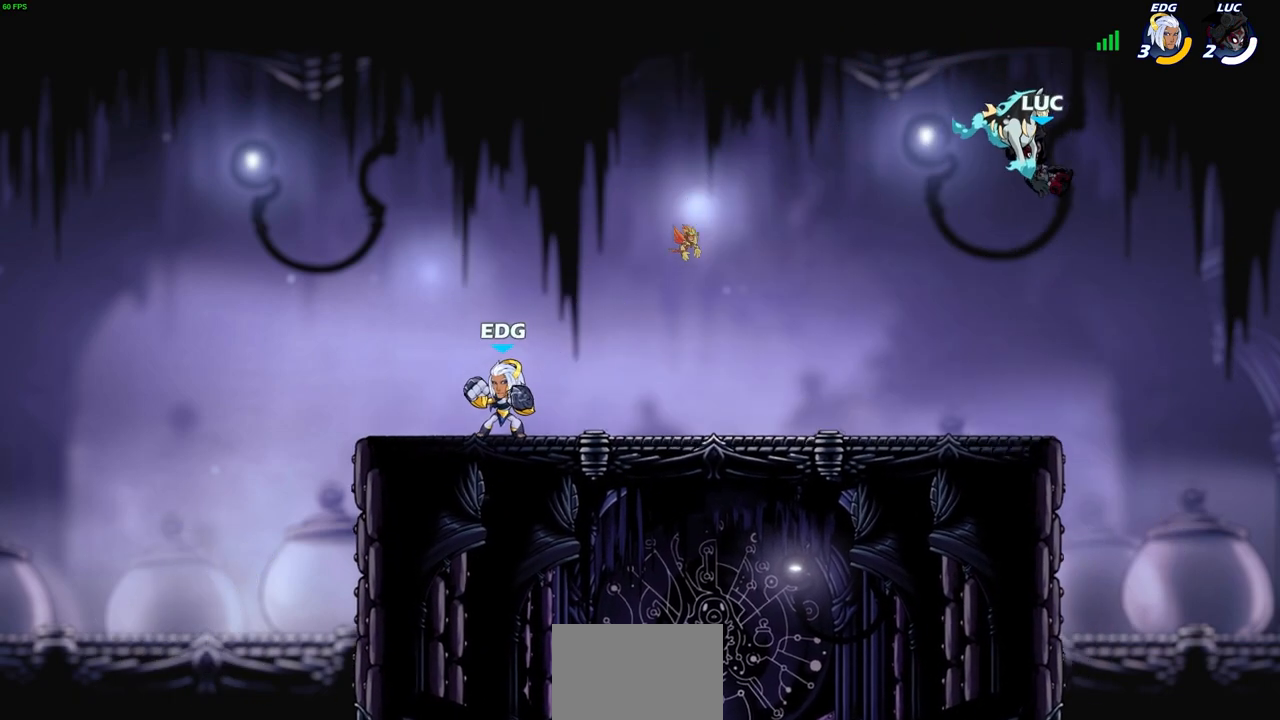
{"buttons": [], "left_stick": "center", "events": []}
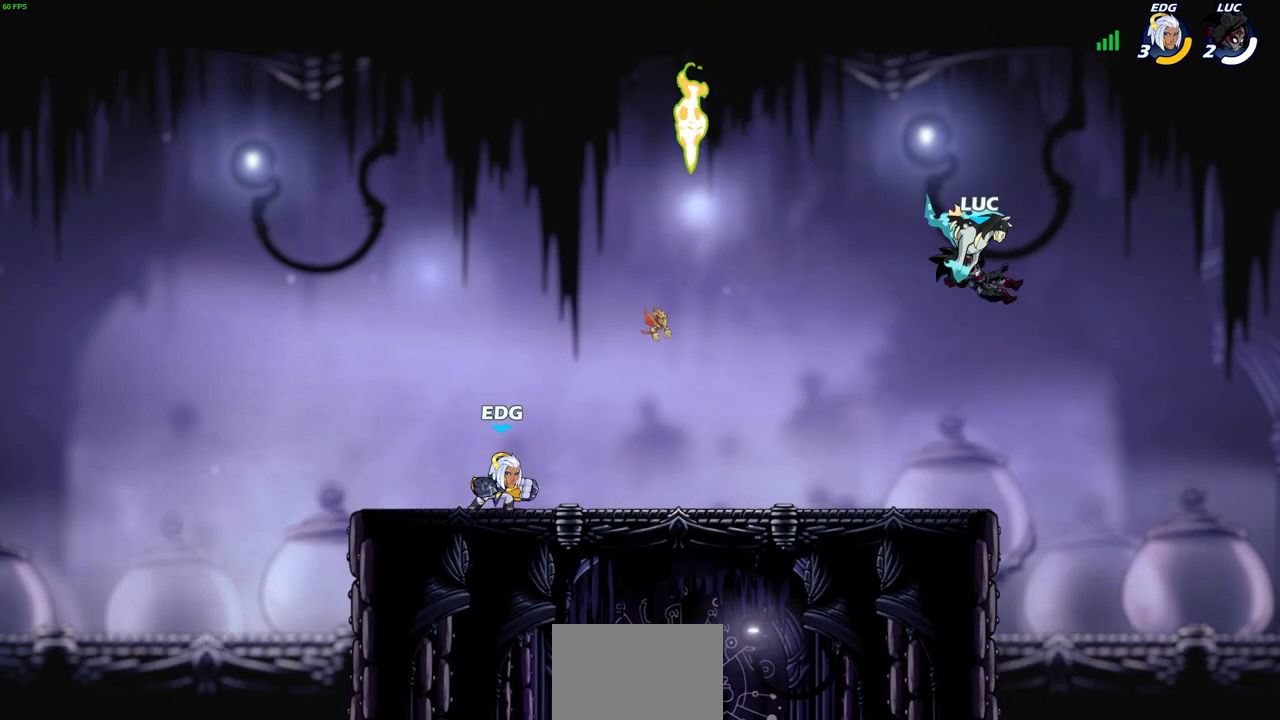
{"buttons": [], "left_stick": "left", "events": [[333, "left_stick", "left"]]}